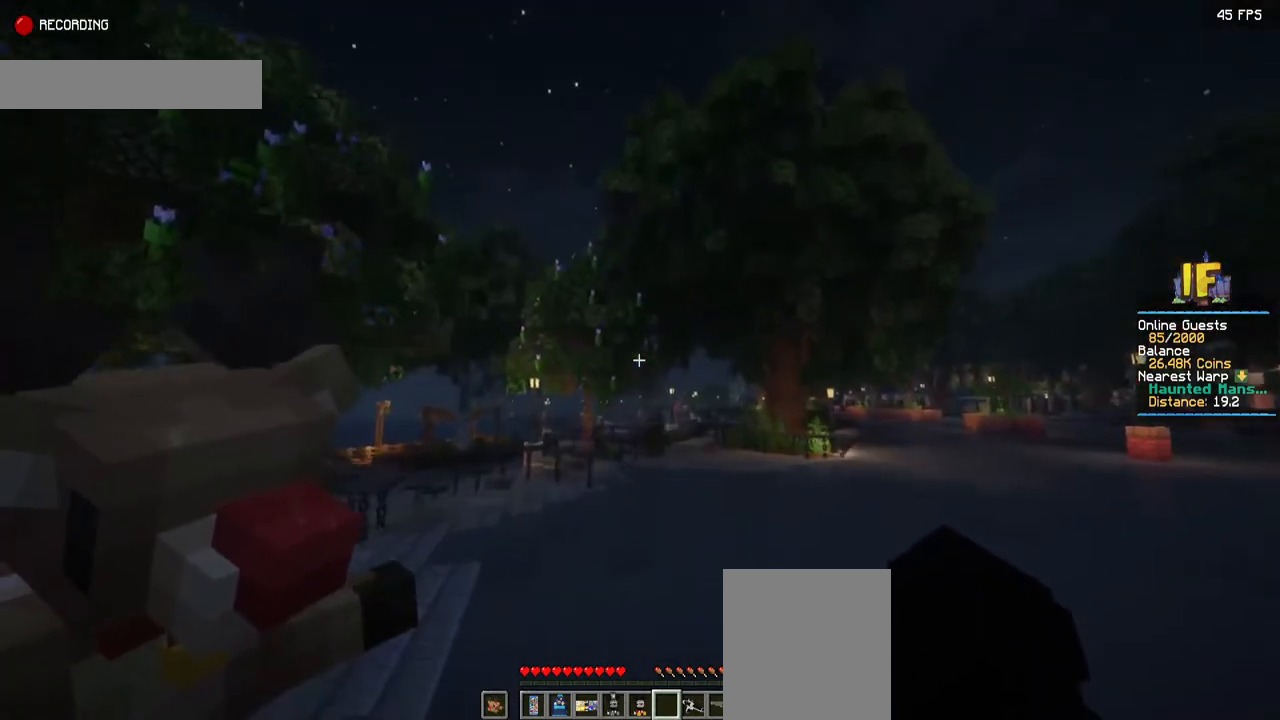
Gameplay with keyboard and mouse; each line is a JSON object with the keys and mouse buttons held at the frame after it. "events" lists presses ("down") and releases ("up") of "a", "d", "s", "space", "w", "mouse_left" and "mouse_right" between this image and that frame as [ms after this image, input, new state], when the widget could be followed in between. "mouse_left", "mouse_right" = the "left", "right" buttons of the "mouse" list. No other keys are recorded. Fast repeated clicks can show as one long hold. Mouse movement is not recorded.
{"keys": [], "mouse": [], "events": [[300, "space", "up"], [350, "w", "up"]]}
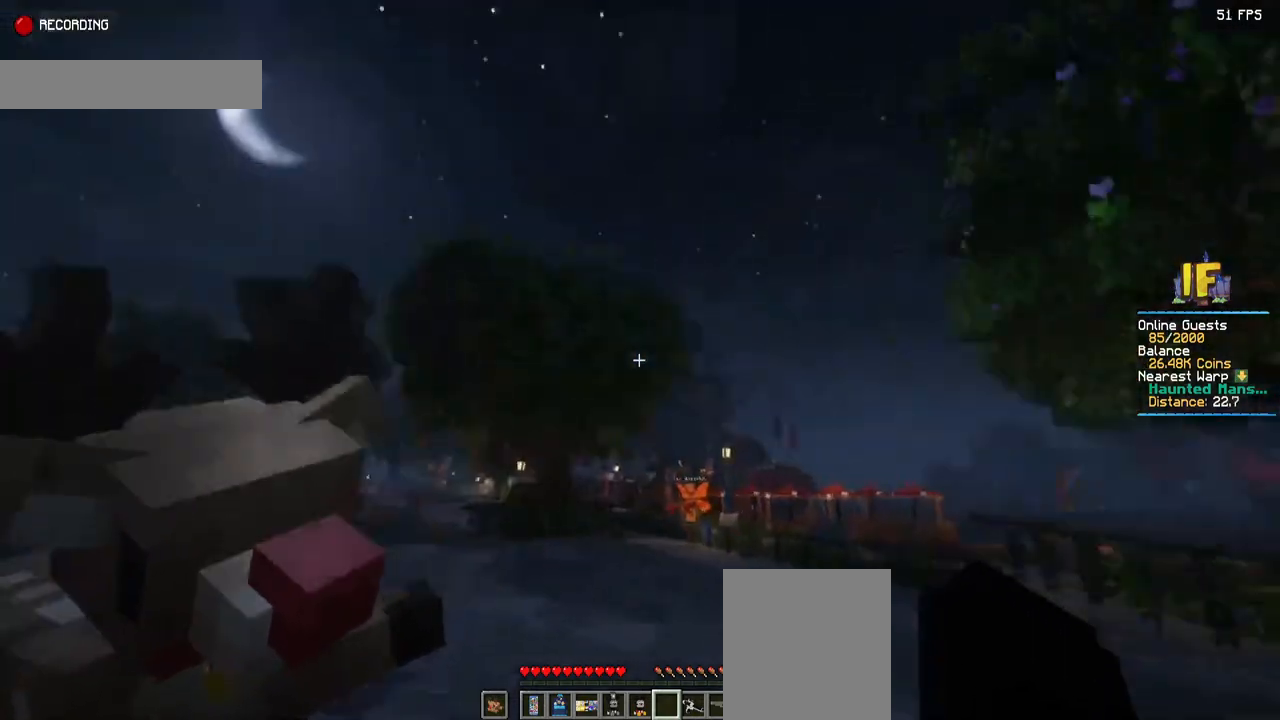
{"keys": [], "mouse": [], "events": []}
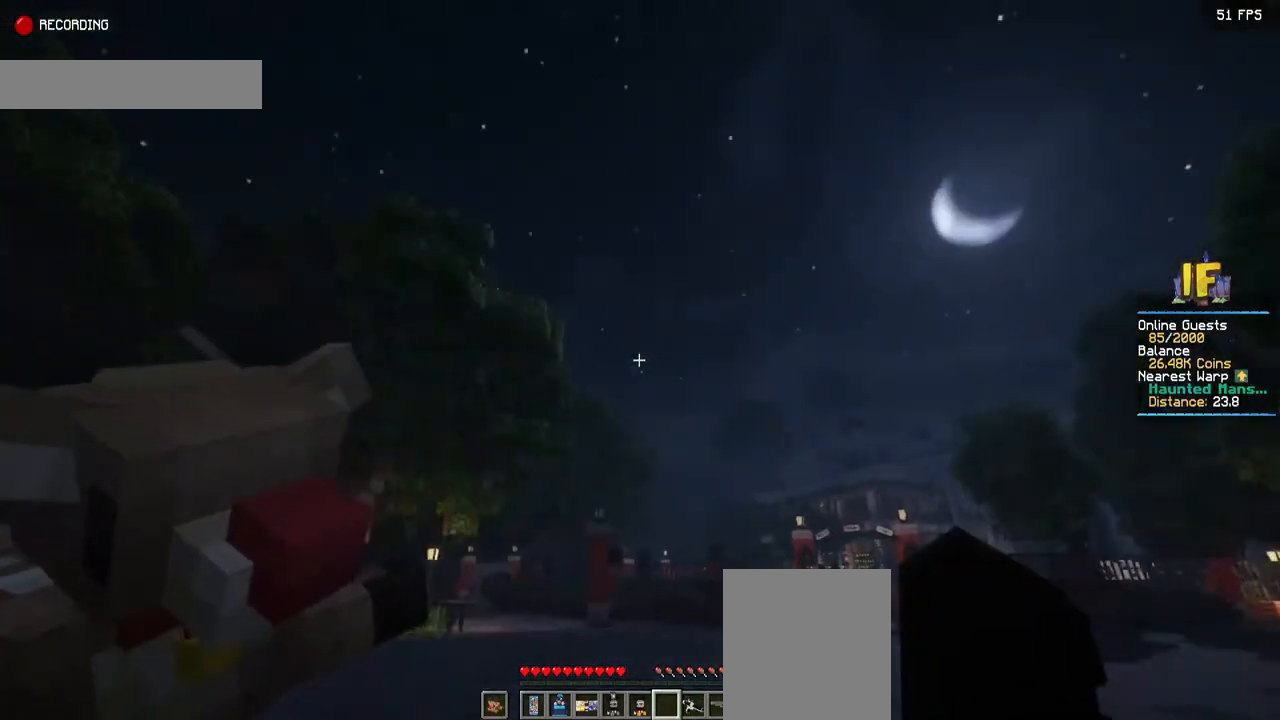
{"keys": [], "mouse": [], "events": []}
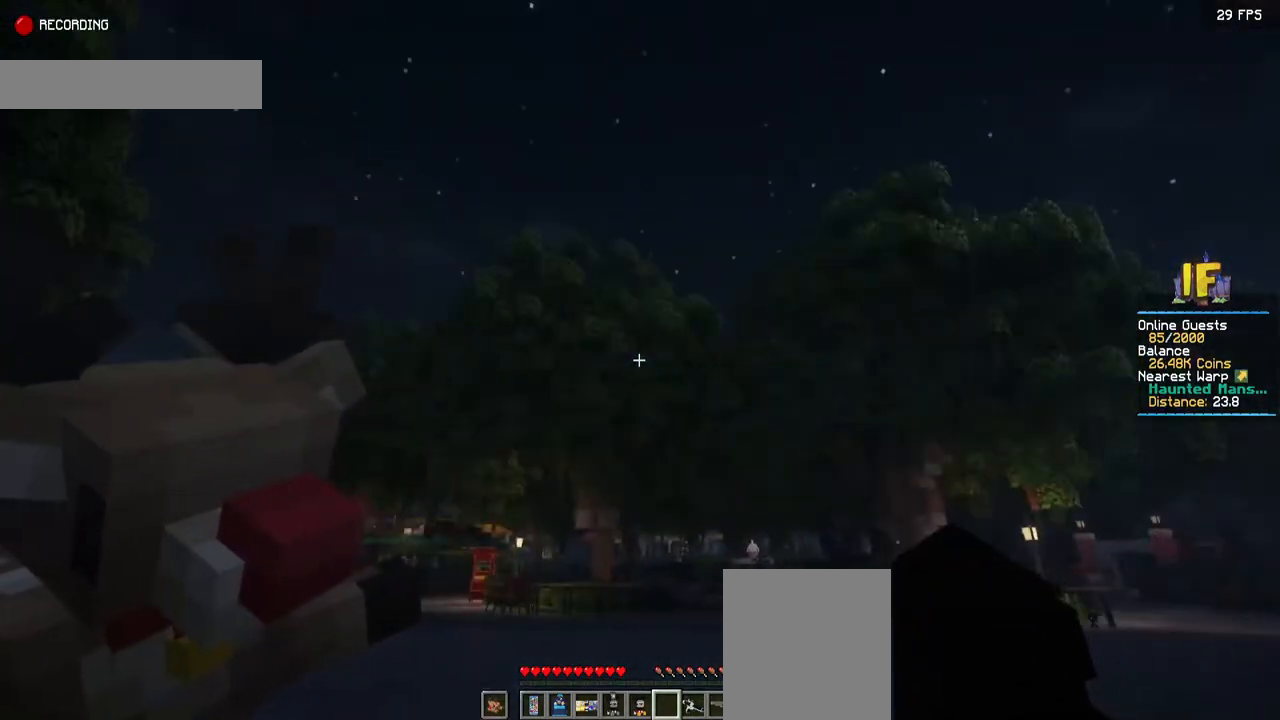
{"keys": [], "mouse": [], "events": []}
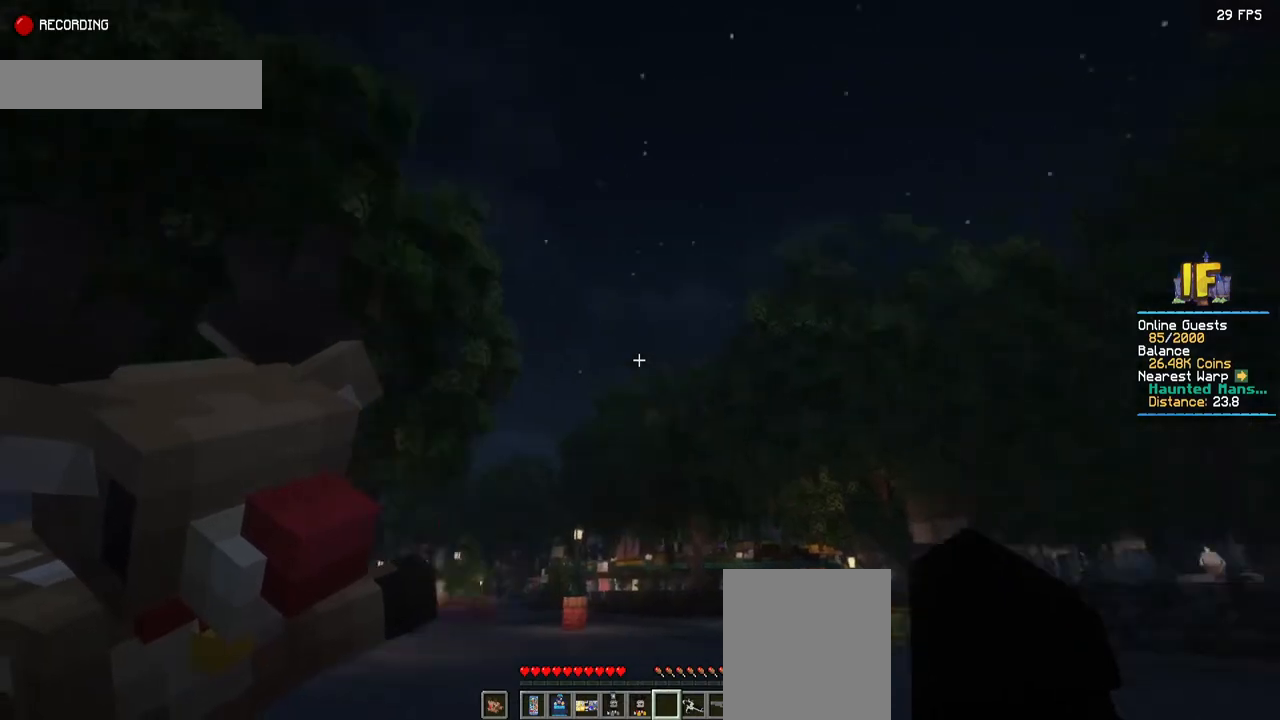
{"keys": ["space", "w"], "mouse": [], "events": [[100, "w", "down"], [317, "space", "down"]]}
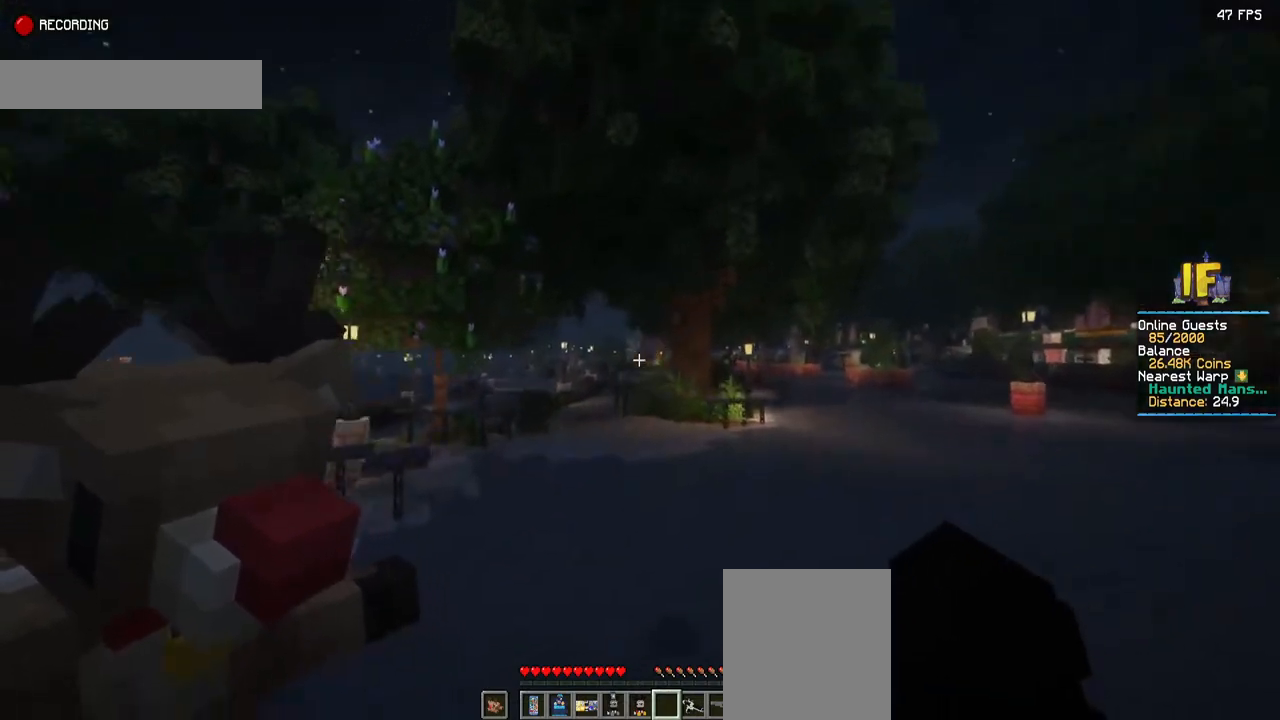
{"keys": ["space", "w"], "mouse": [], "events": []}
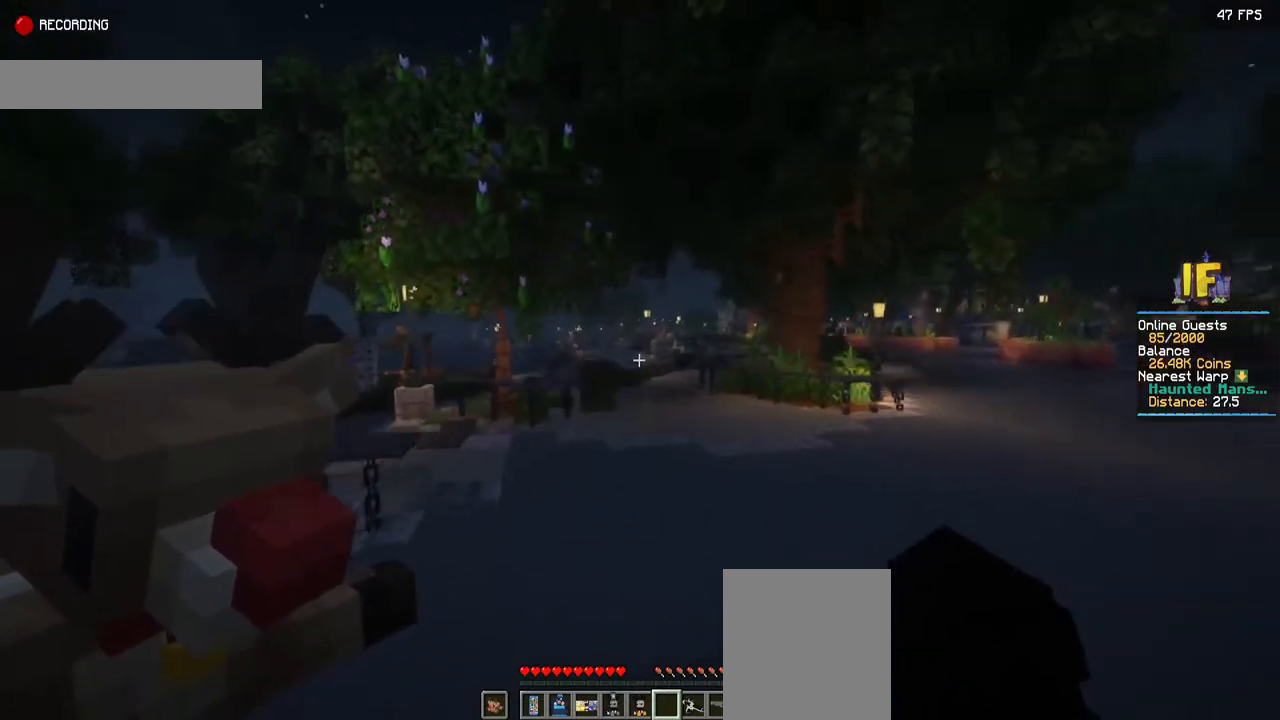
{"keys": ["space", "w"], "mouse": [], "events": []}
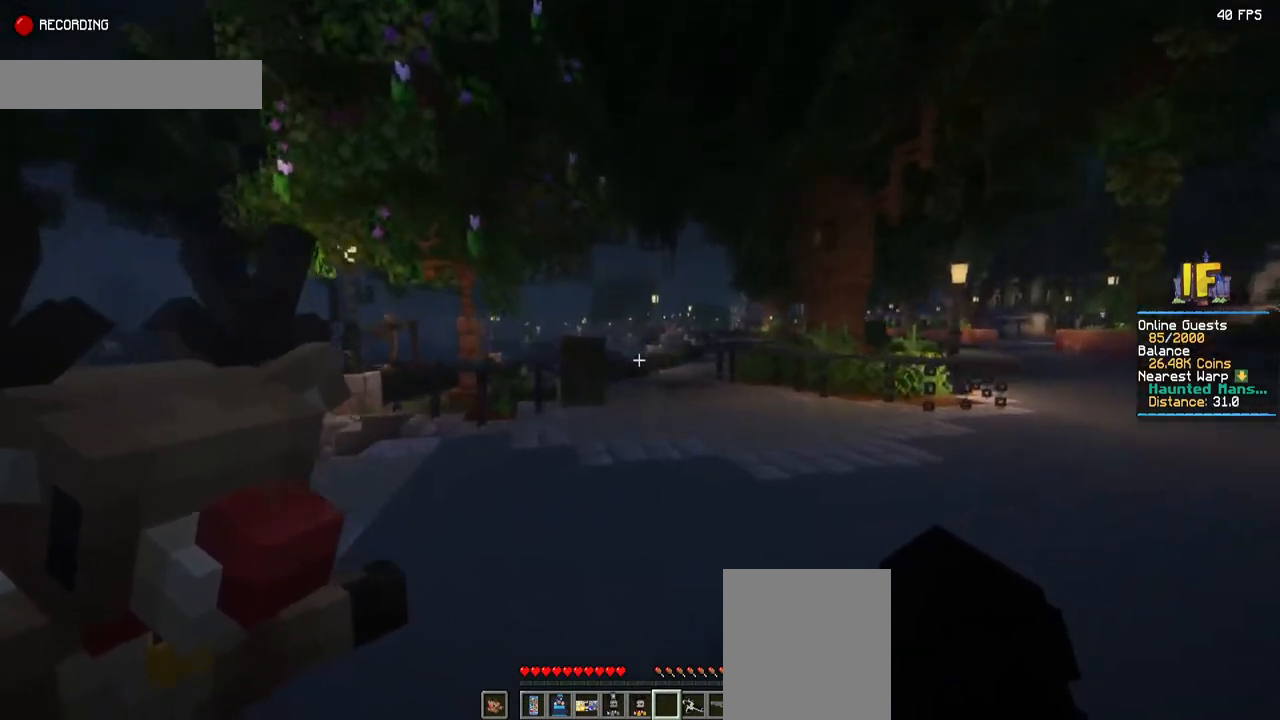
{"keys": ["space", "w"], "mouse": [], "events": []}
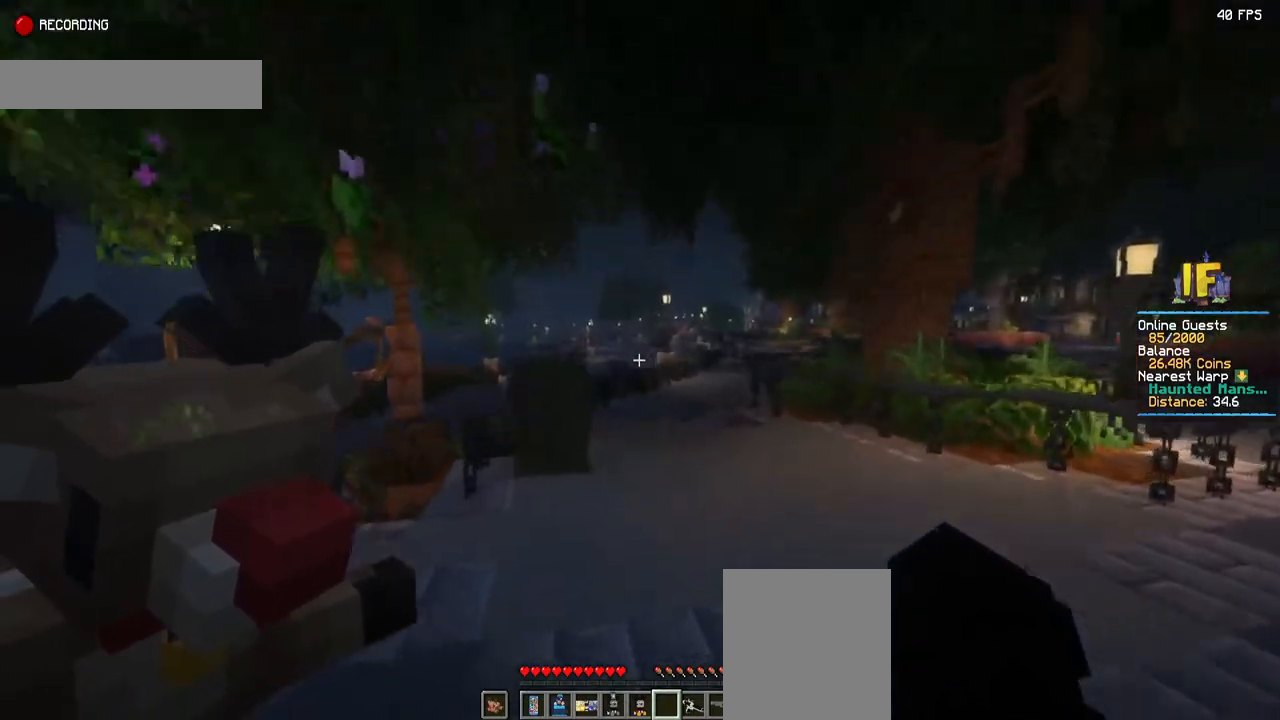
{"keys": ["space", "w"], "mouse": [], "events": []}
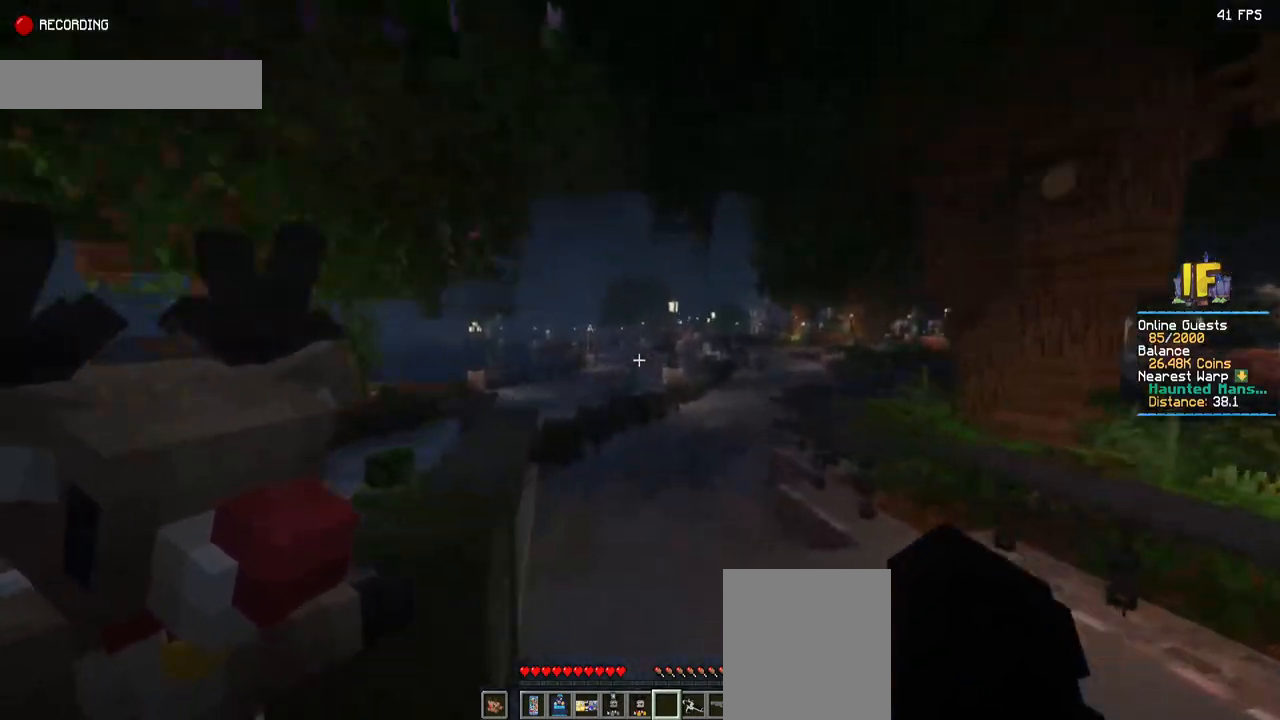
{"keys": ["space", "w"], "mouse": [], "events": []}
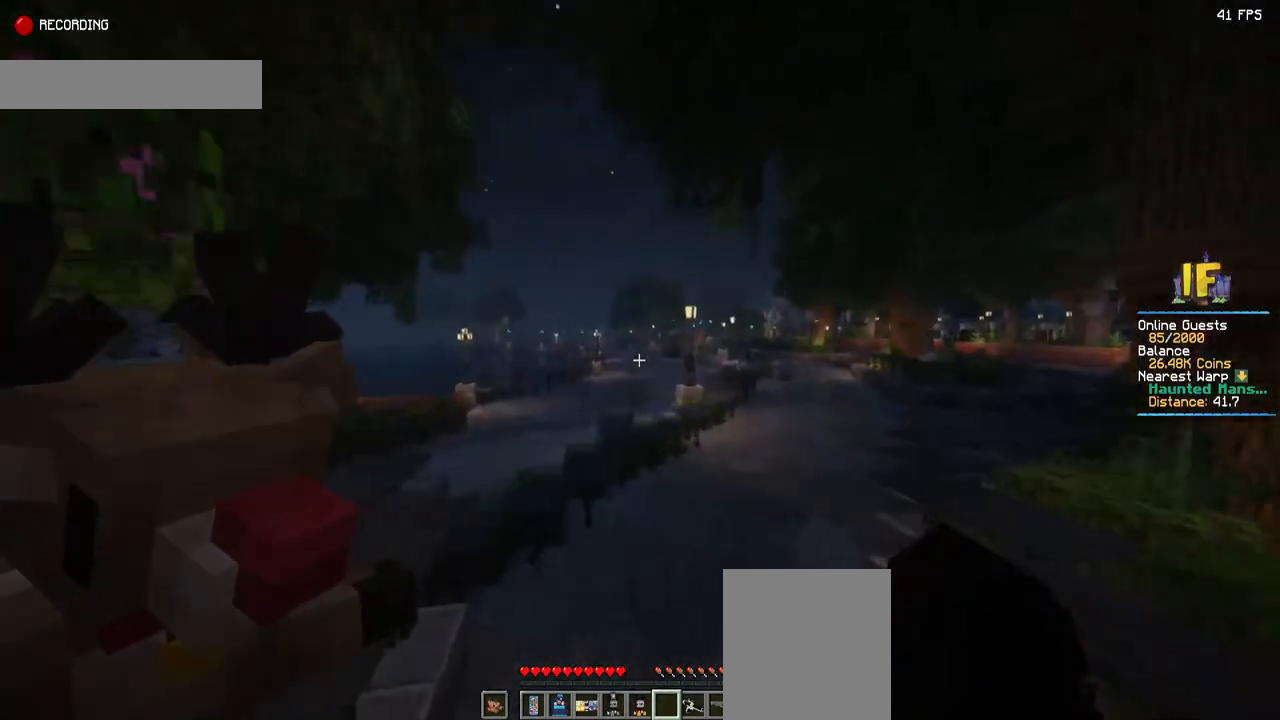
{"keys": ["d", "space", "w"], "mouse": [], "events": [[200, "d", "down"]]}
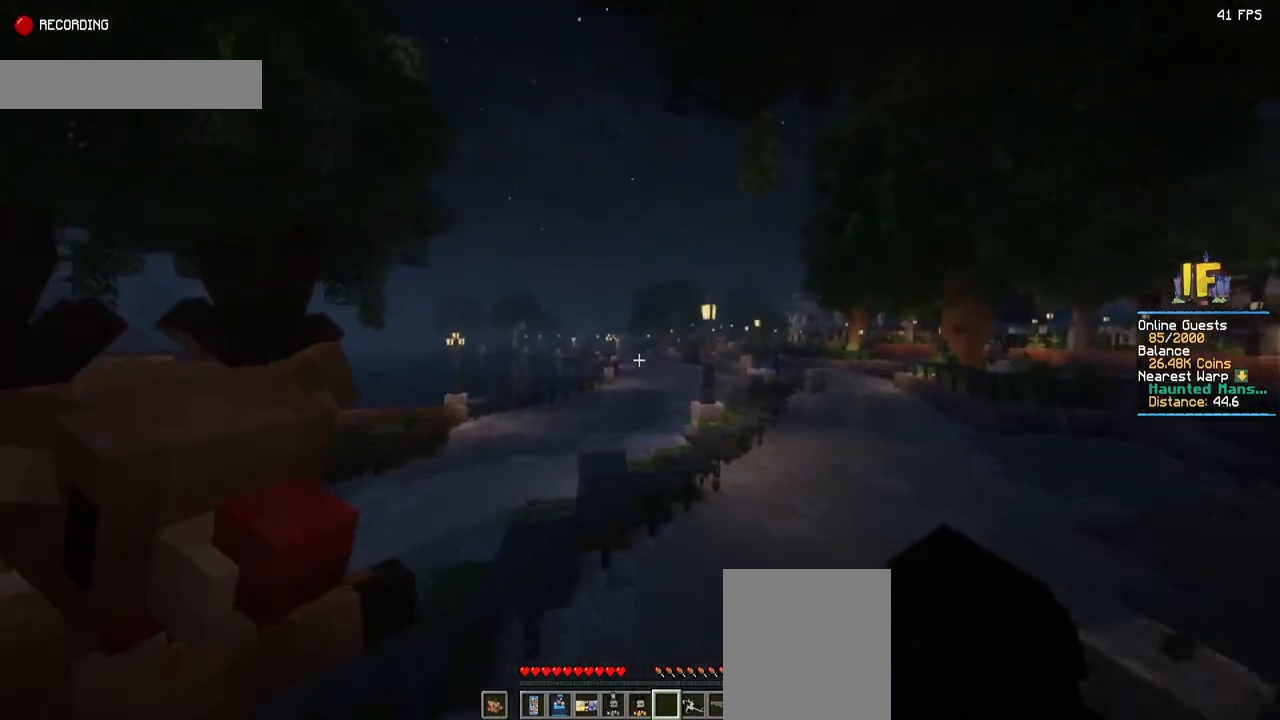
{"keys": ["d", "space", "w"], "mouse": [], "events": []}
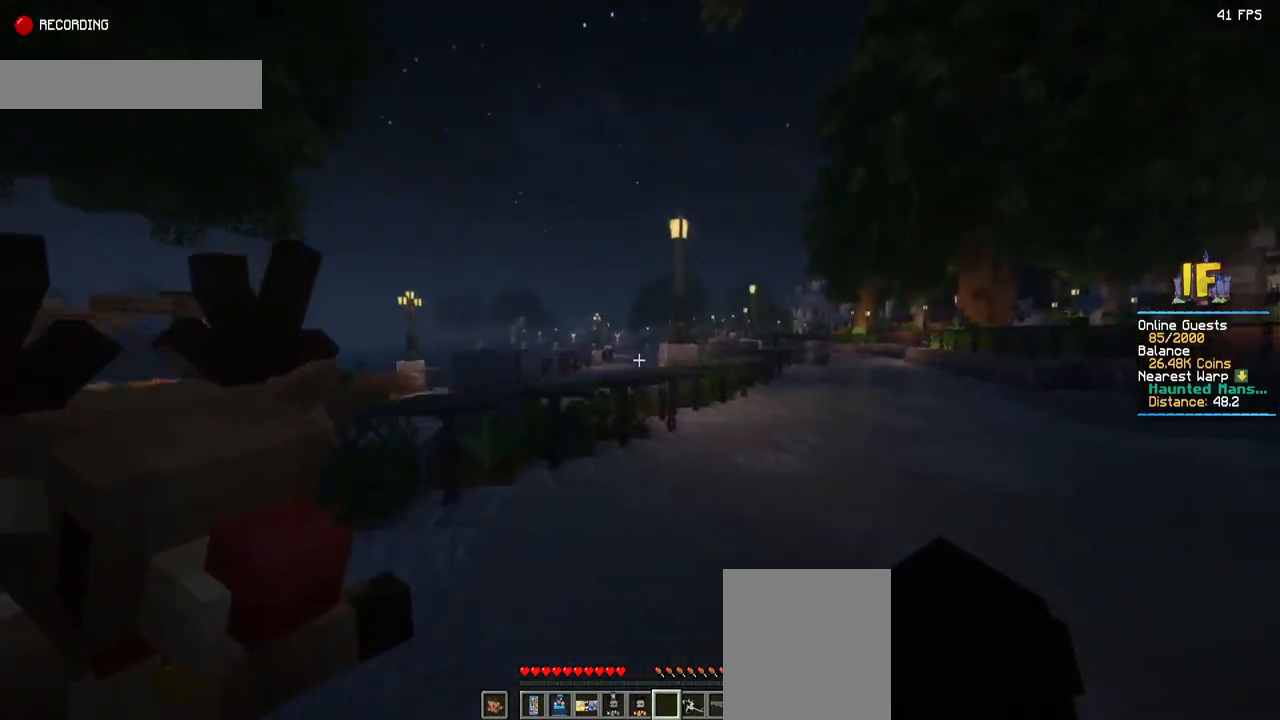
{"keys": ["d", "space", "w"], "mouse": [], "events": []}
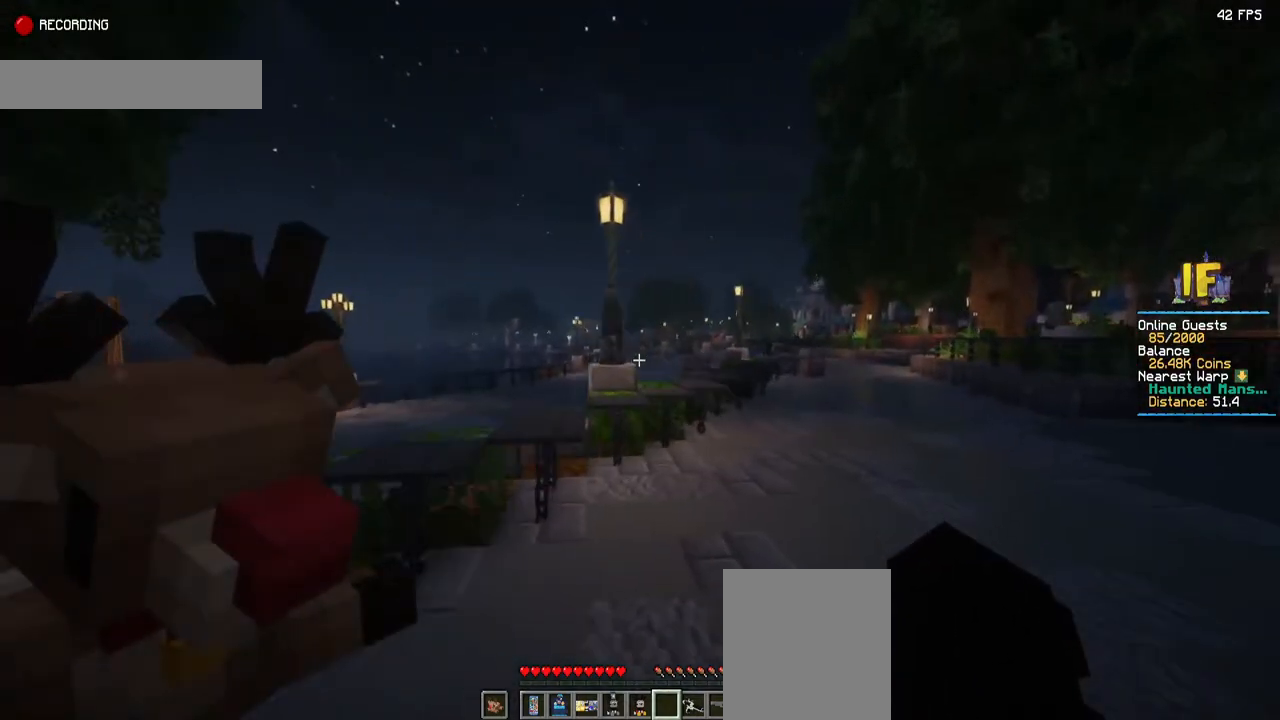
{"keys": ["d", "space", "w"], "mouse": [], "events": []}
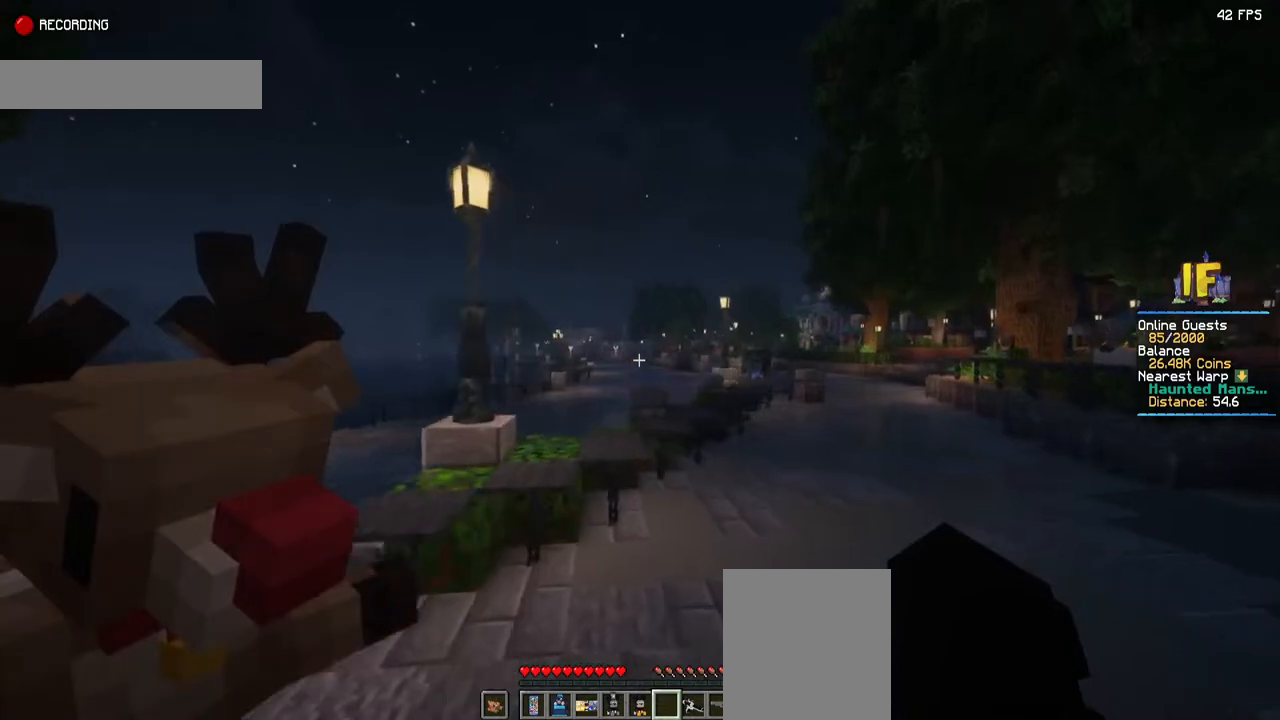
{"keys": ["d", "space", "w"], "mouse": [], "events": []}
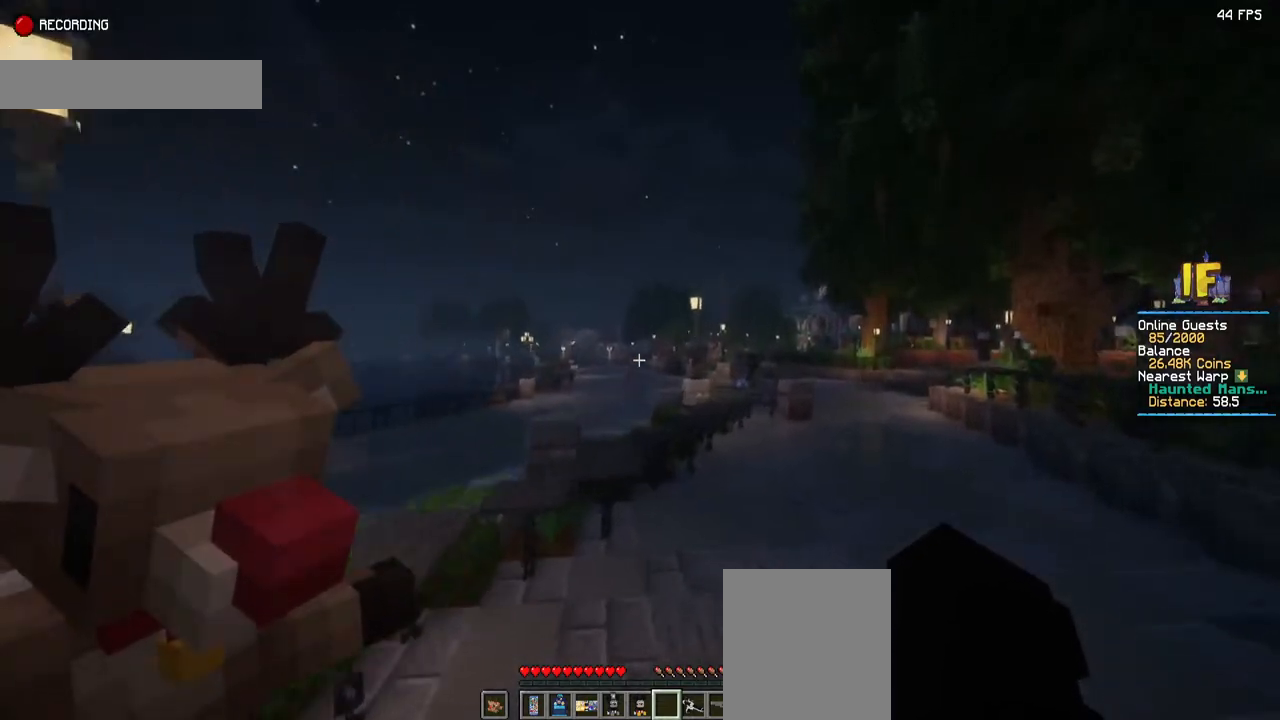
{"keys": ["d", "space", "w"], "mouse": [], "events": []}
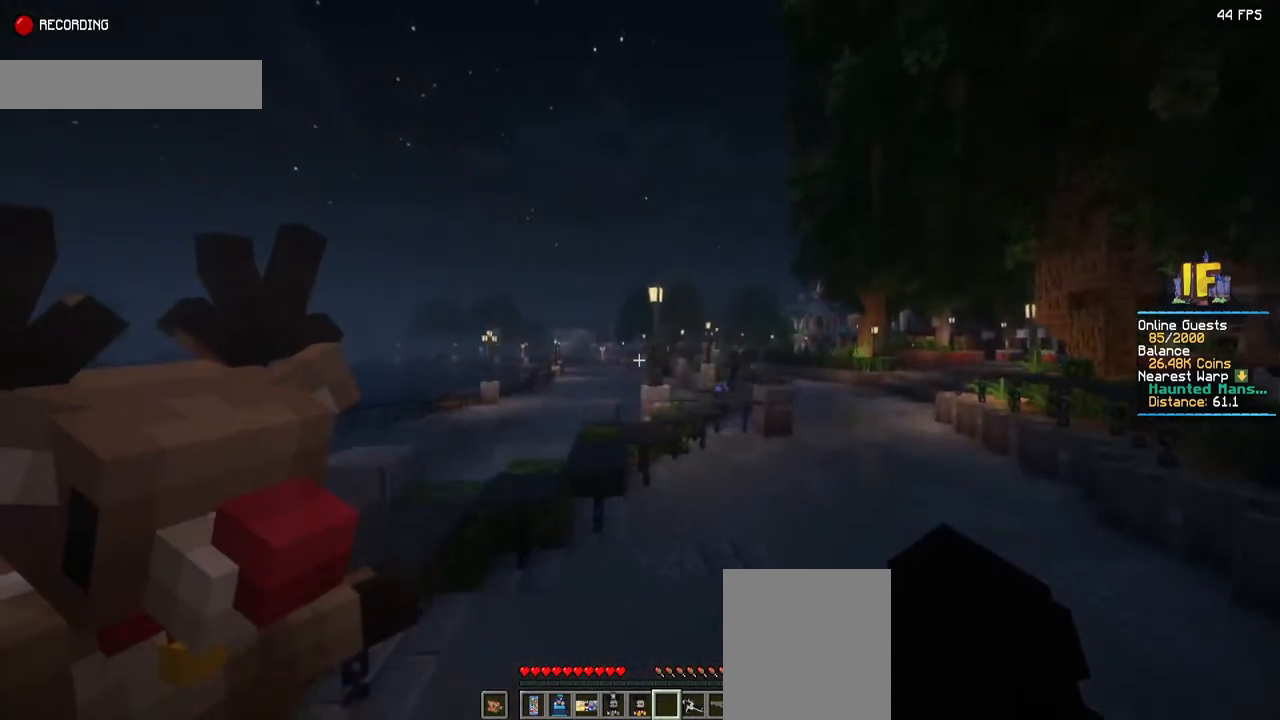
{"keys": ["d", "space", "w"], "mouse": [], "events": []}
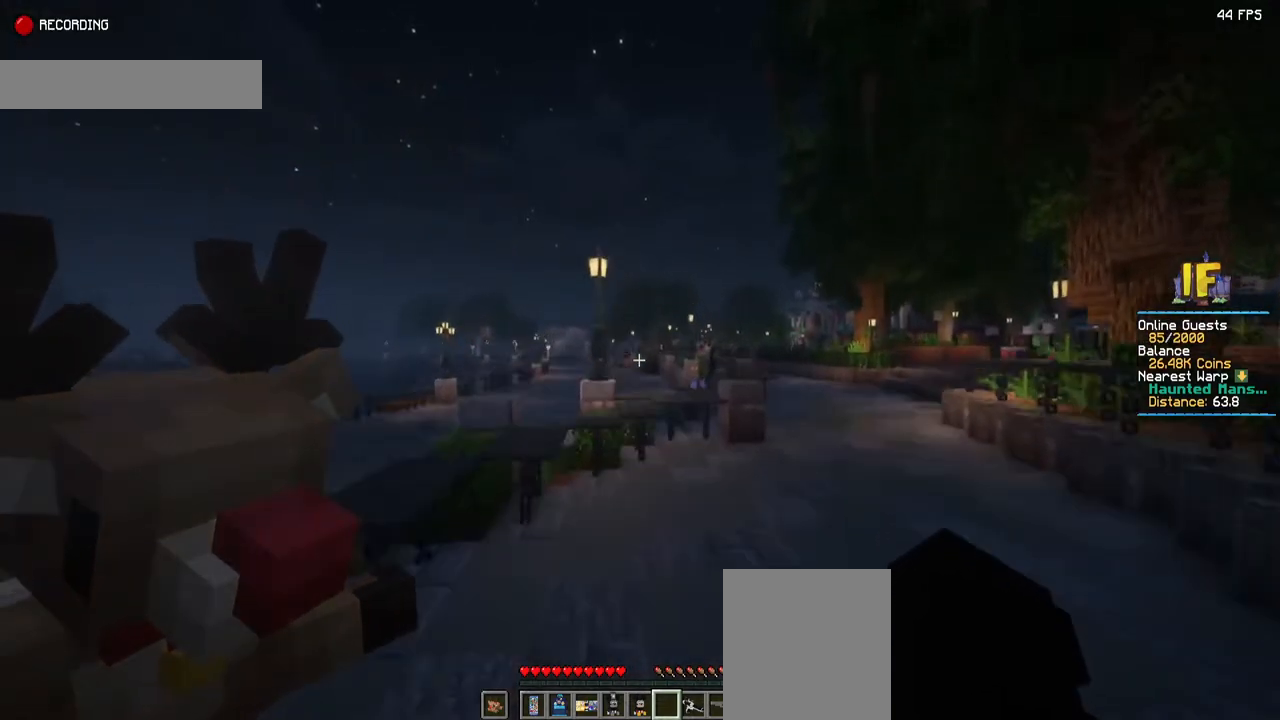
{"keys": ["d", "space", "w"], "mouse": [], "events": []}
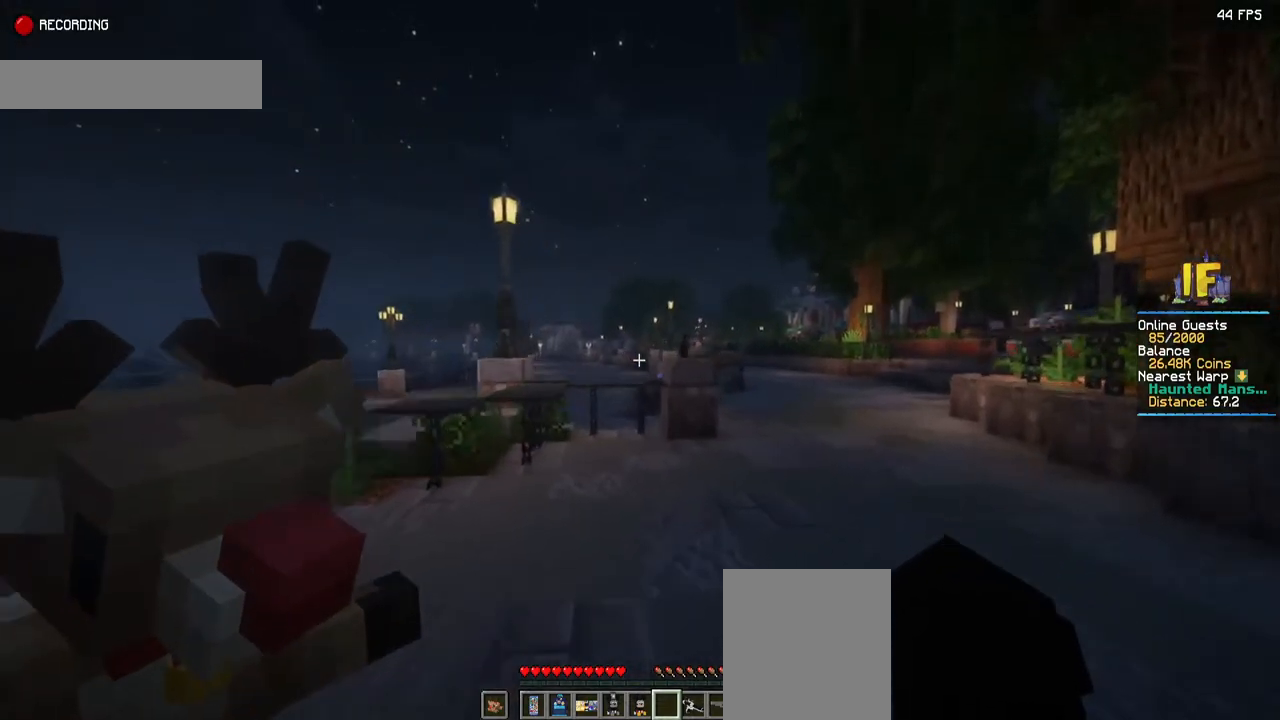
{"keys": ["d", "space", "w"], "mouse": [], "events": []}
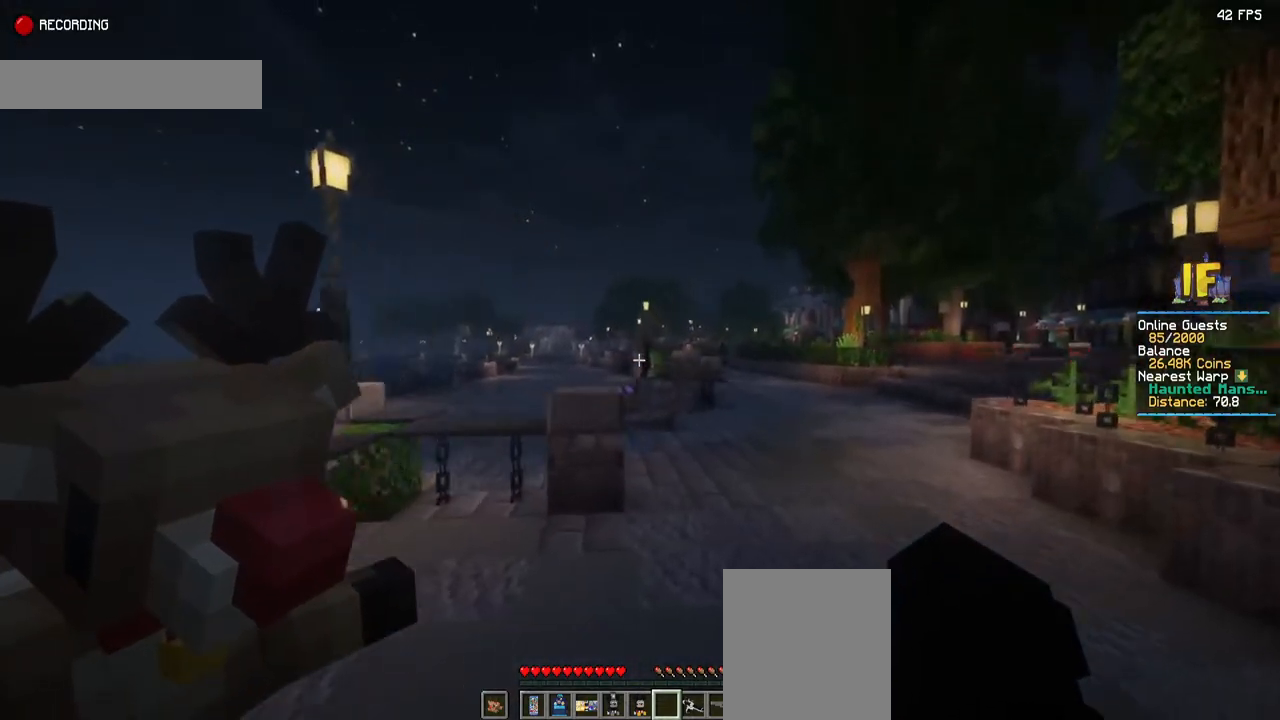
{"keys": ["d", "space", "w"], "mouse": [], "events": []}
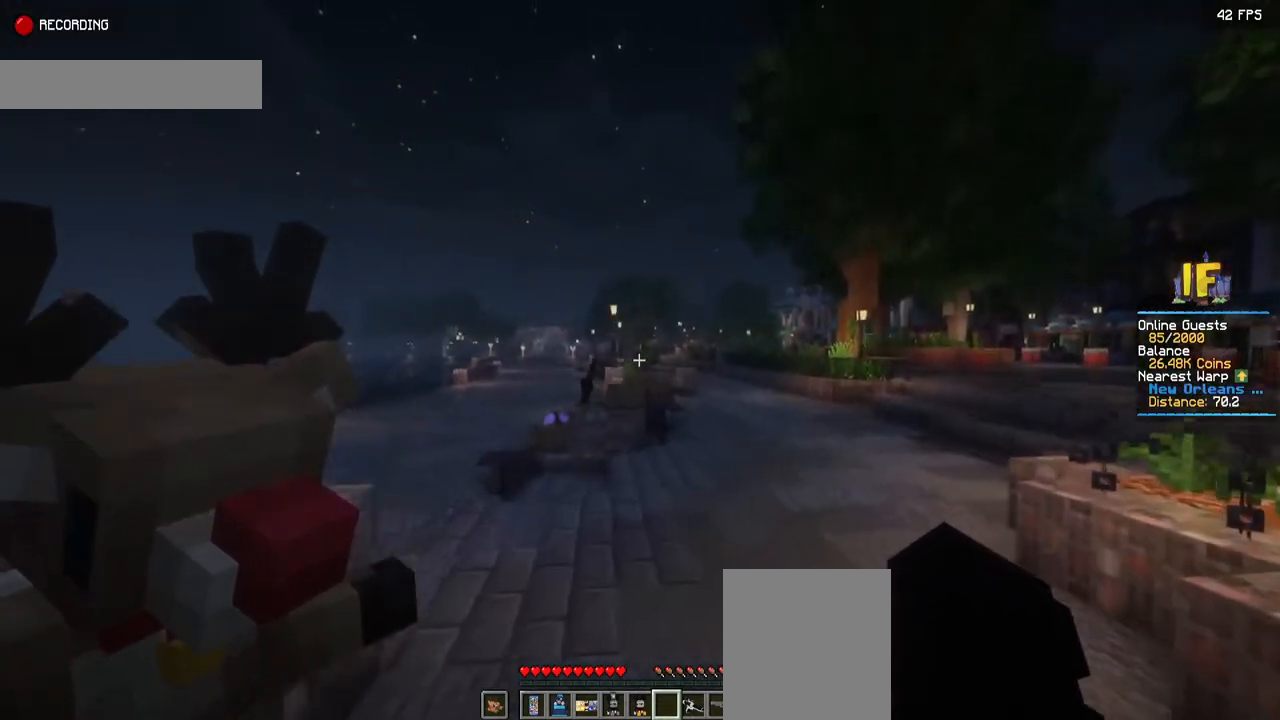
{"keys": ["d", "space", "w"], "mouse": [], "events": []}
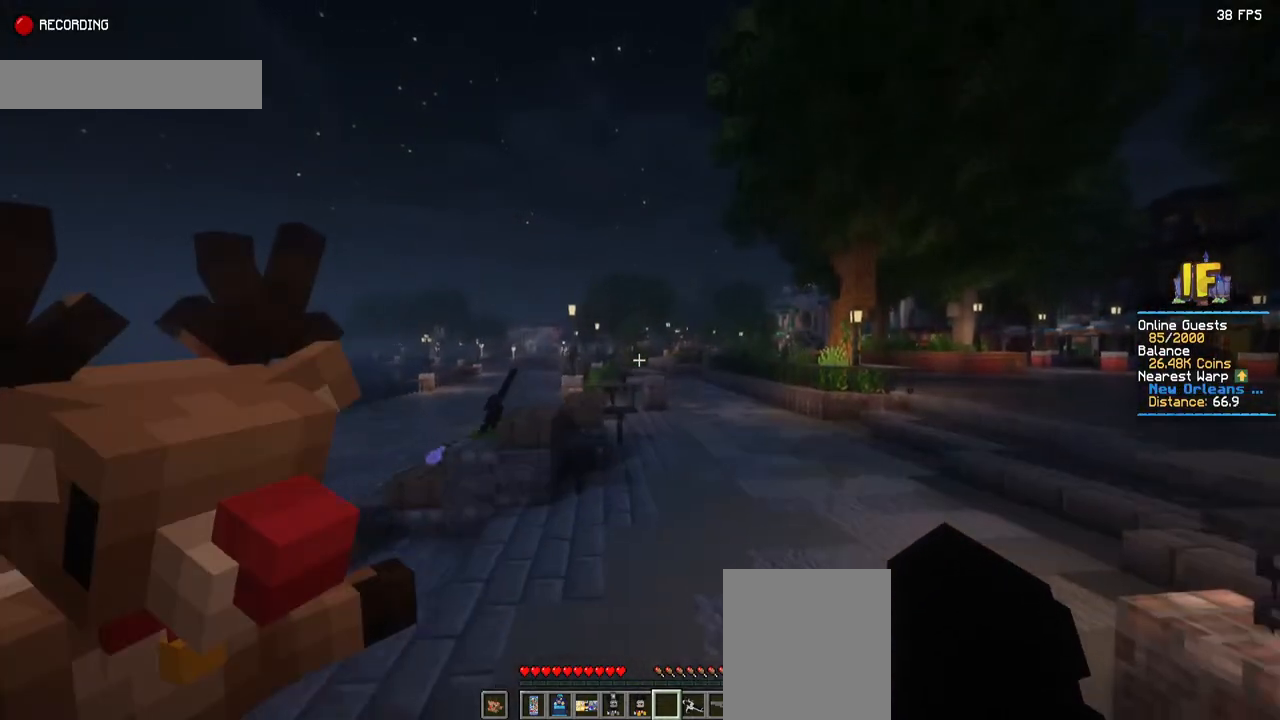
{"keys": ["d"], "mouse": [], "events": [[250, "w", "up"], [317, "space", "up"]]}
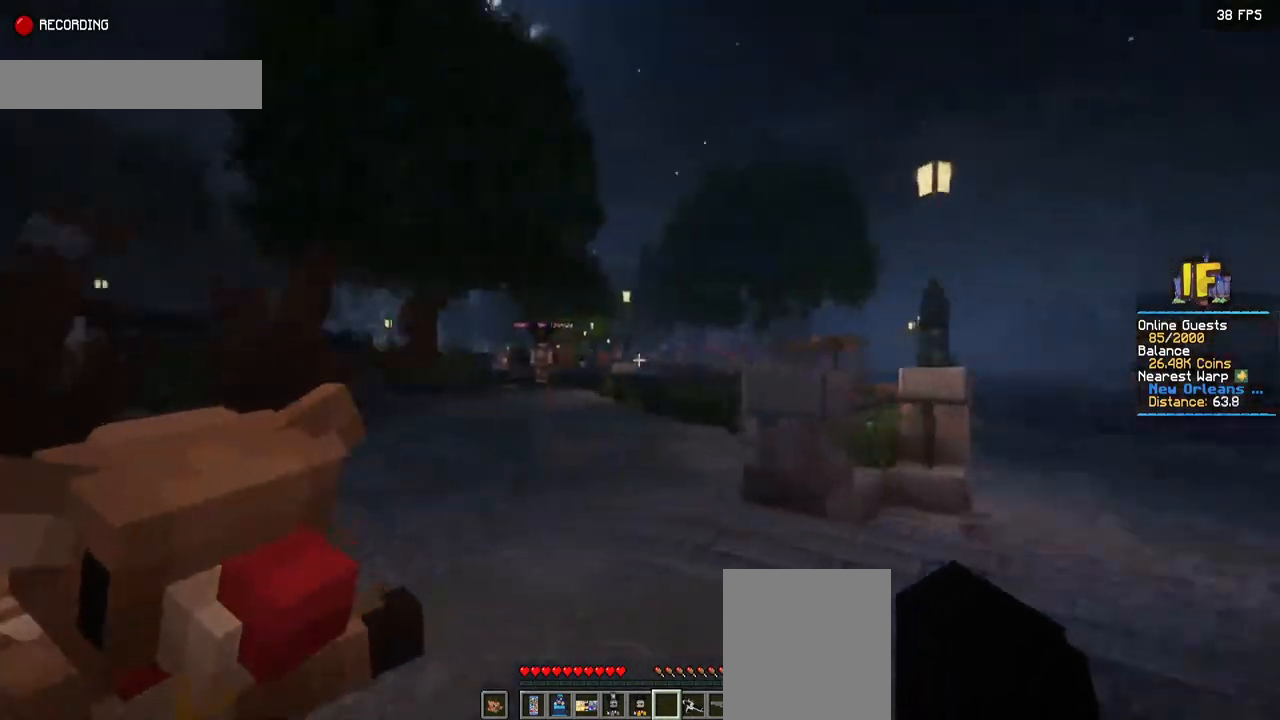
{"keys": ["s"], "mouse": [], "events": [[317, "s", "down"], [434, "d", "up"]]}
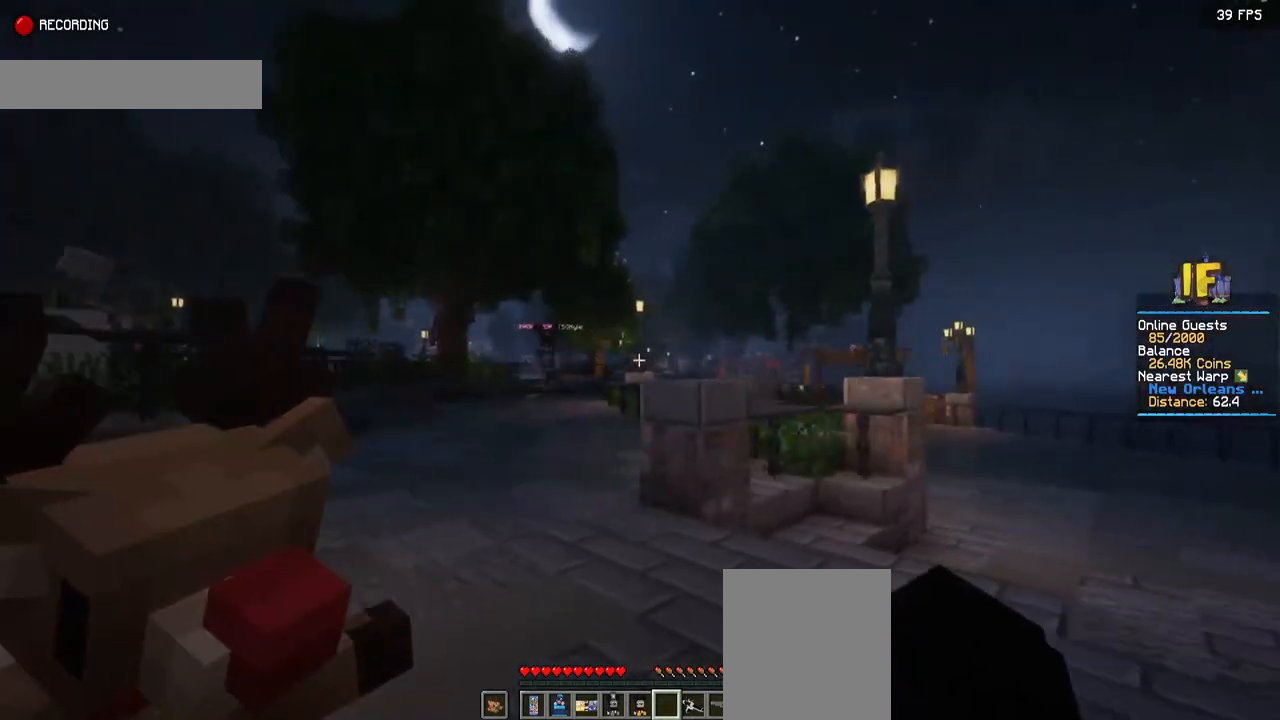
{"keys": ["d", "s"], "mouse": [], "events": [[434, "d", "down"]]}
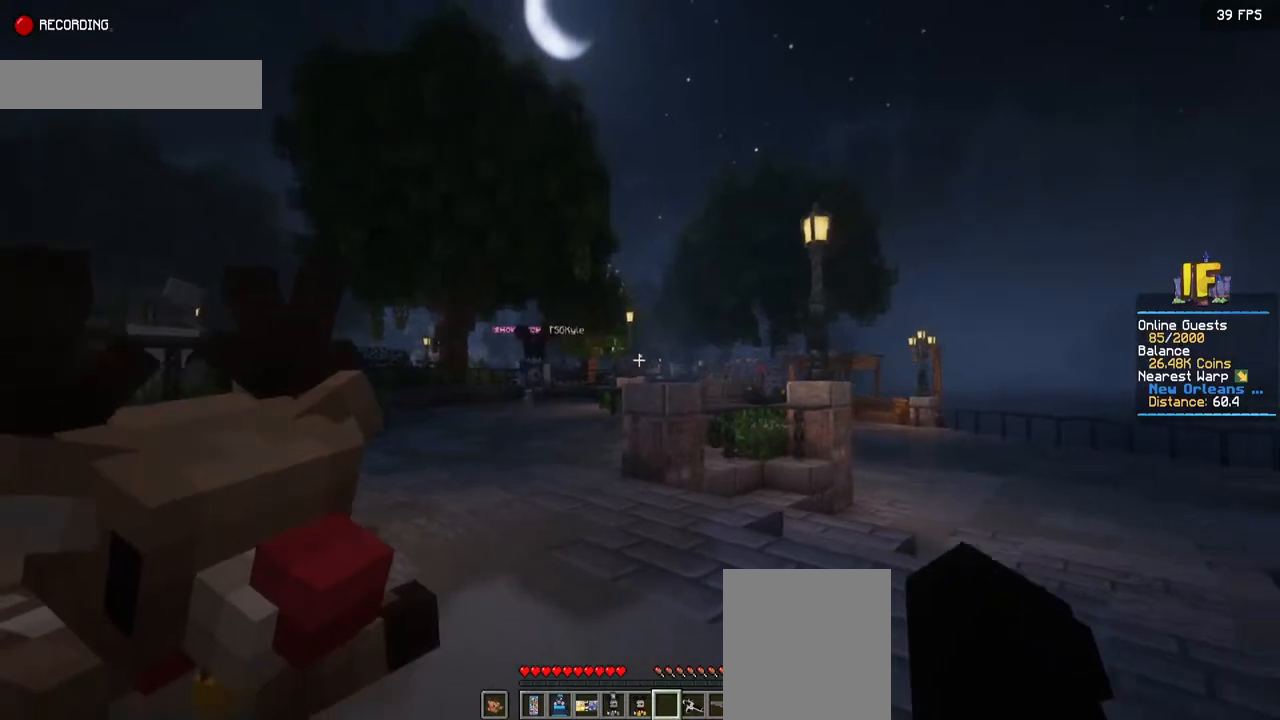
{"keys": ["d", "space", "w"], "mouse": [], "events": [[184, "s", "up"], [450, "w", "down"], [467, "space", "down"]]}
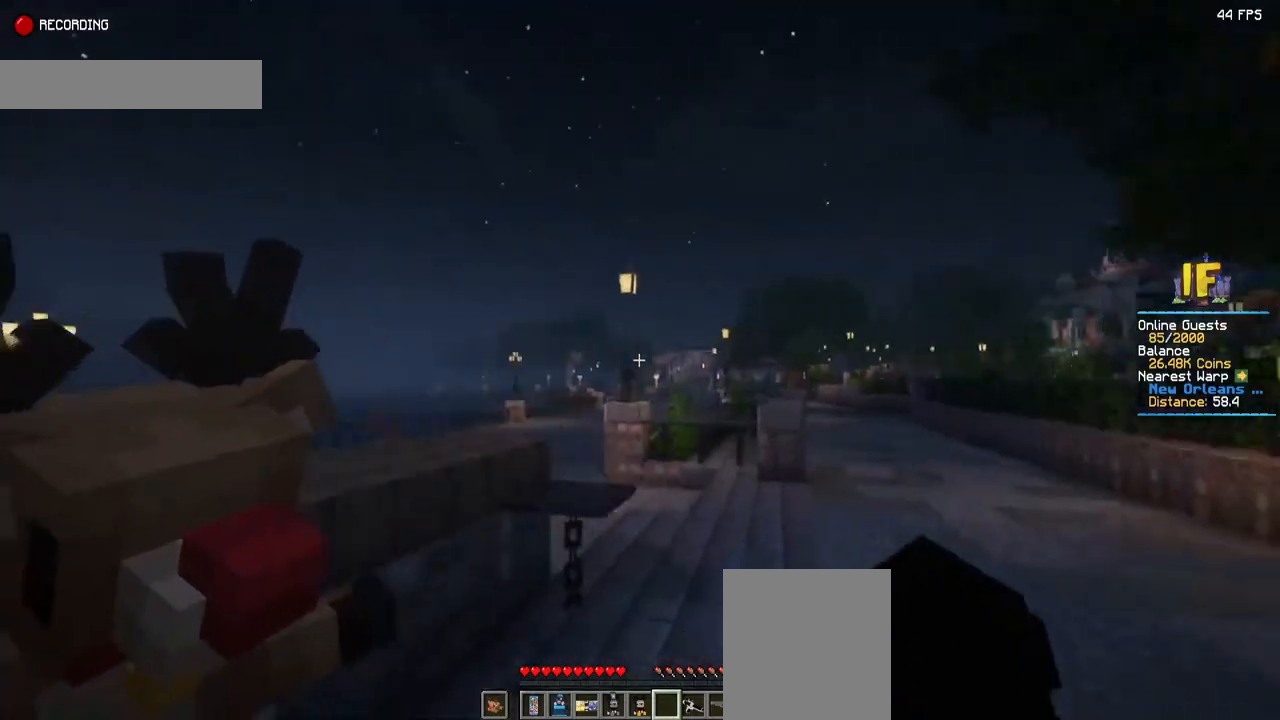
{"keys": ["d", "space", "w"], "mouse": [], "events": []}
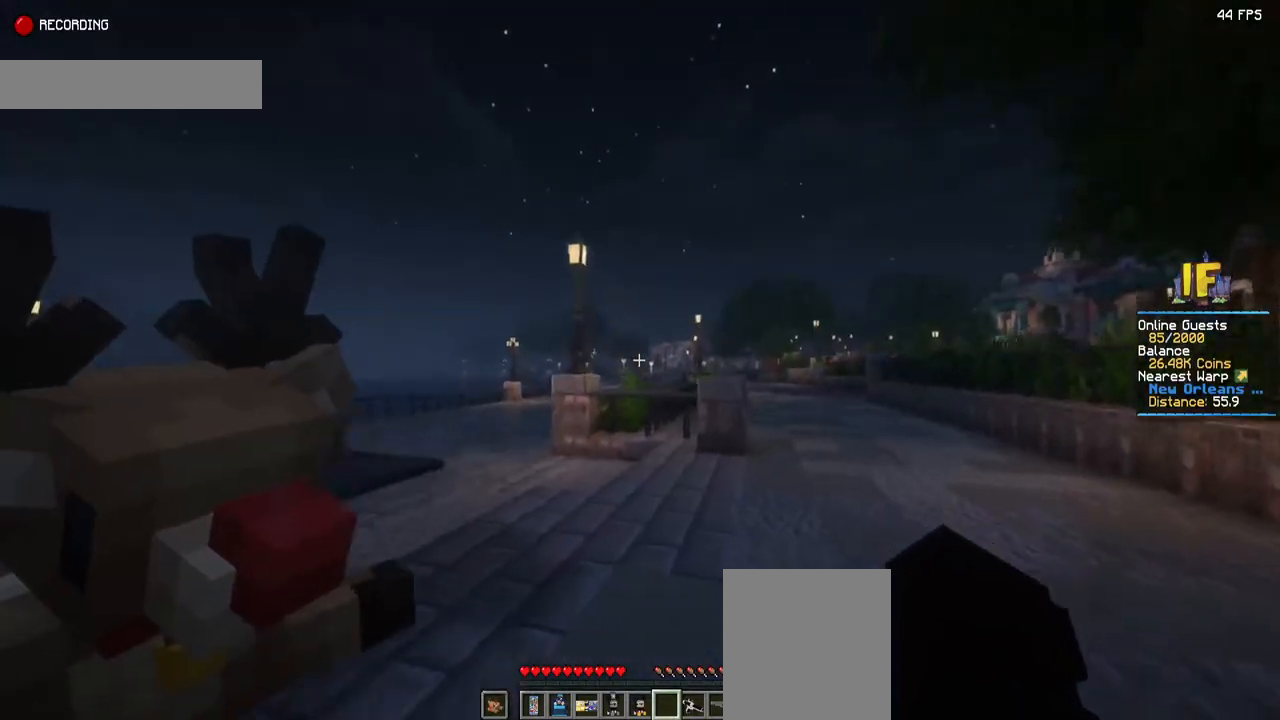
{"keys": ["d", "space", "w"], "mouse": [], "events": []}
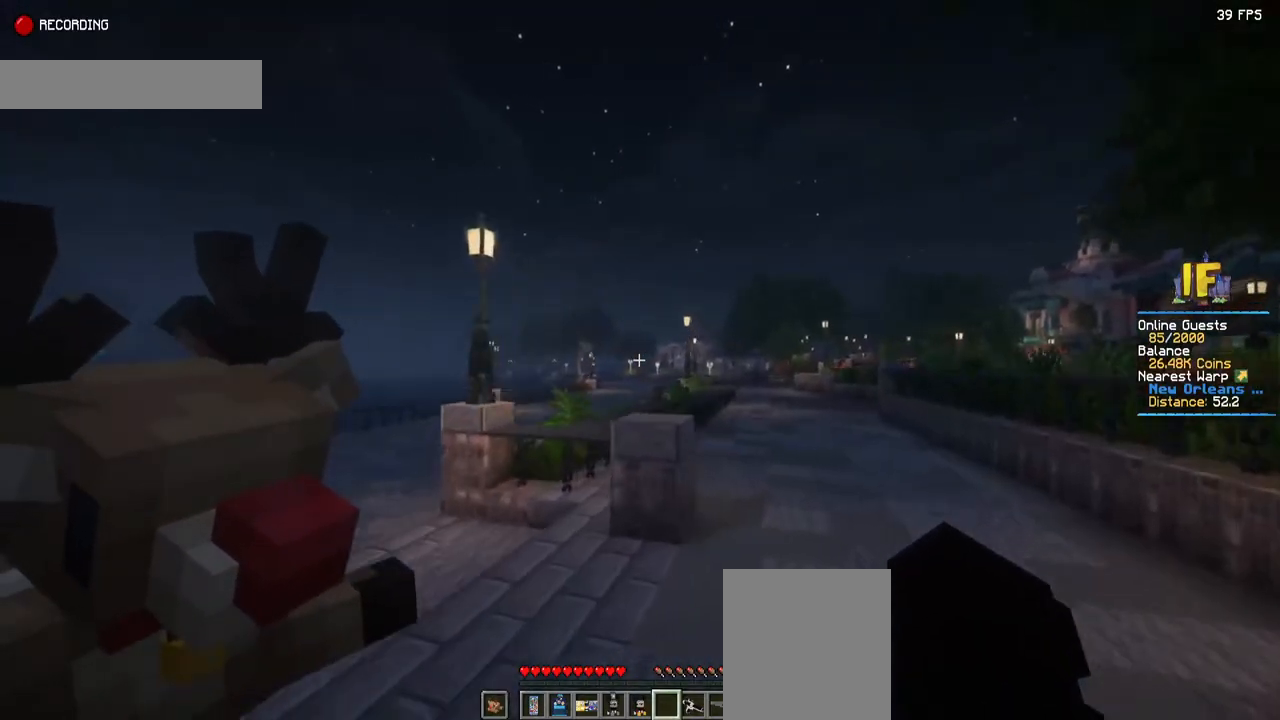
{"keys": ["a", "space", "w"], "mouse": [], "events": [[417, "d", "up"], [467, "a", "down"]]}
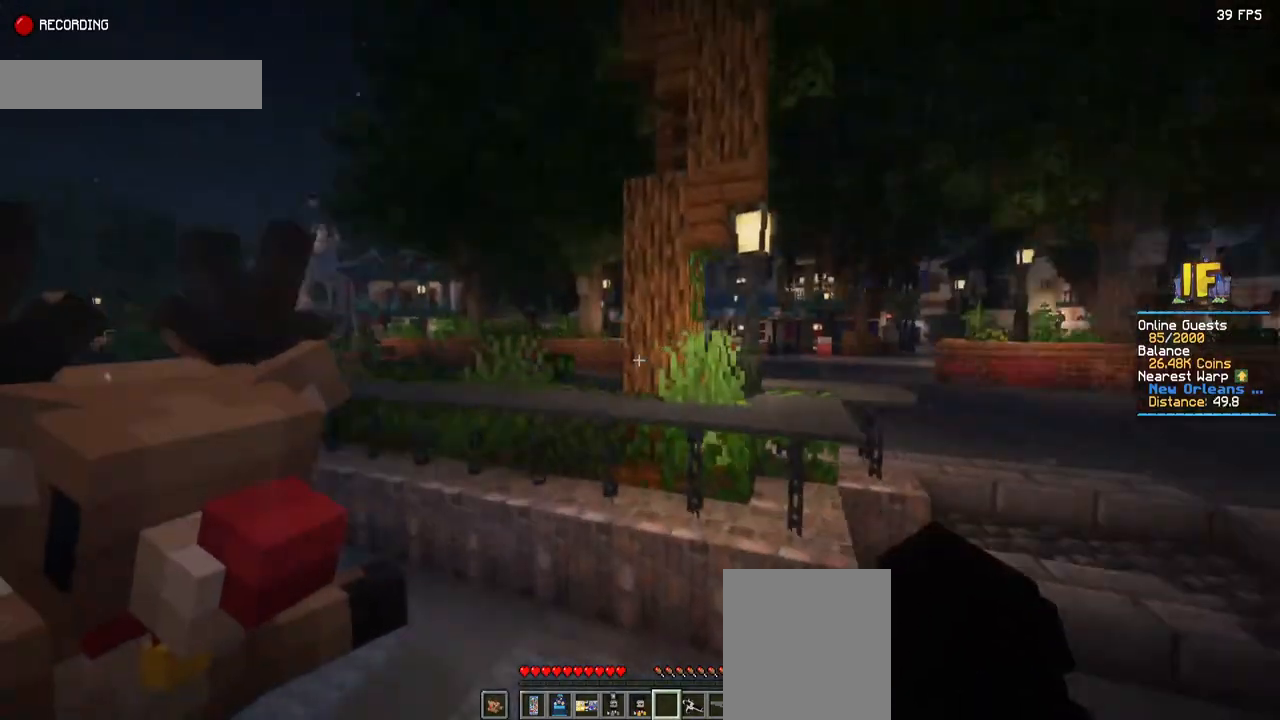
{"keys": ["a", "space", "w"], "mouse": [], "events": []}